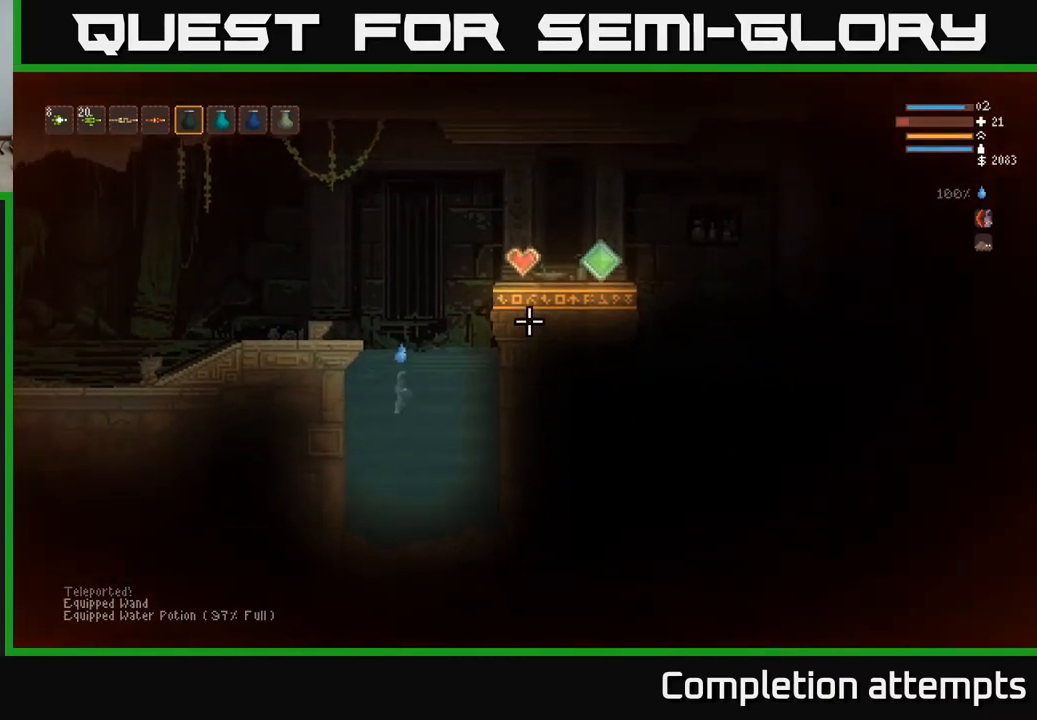
Gameplay with a controller (Xbox layout); each line is a JSON object with the inputs held at the frame after it. "events" lists button and stick changes between this image and that frame as [ms after this image, input, new state], when the widget could be followed in between.
{"buttons": ["L2"], "left_stick": "right", "right_stick": "right", "events": [[17, "left_stick", "right"]]}
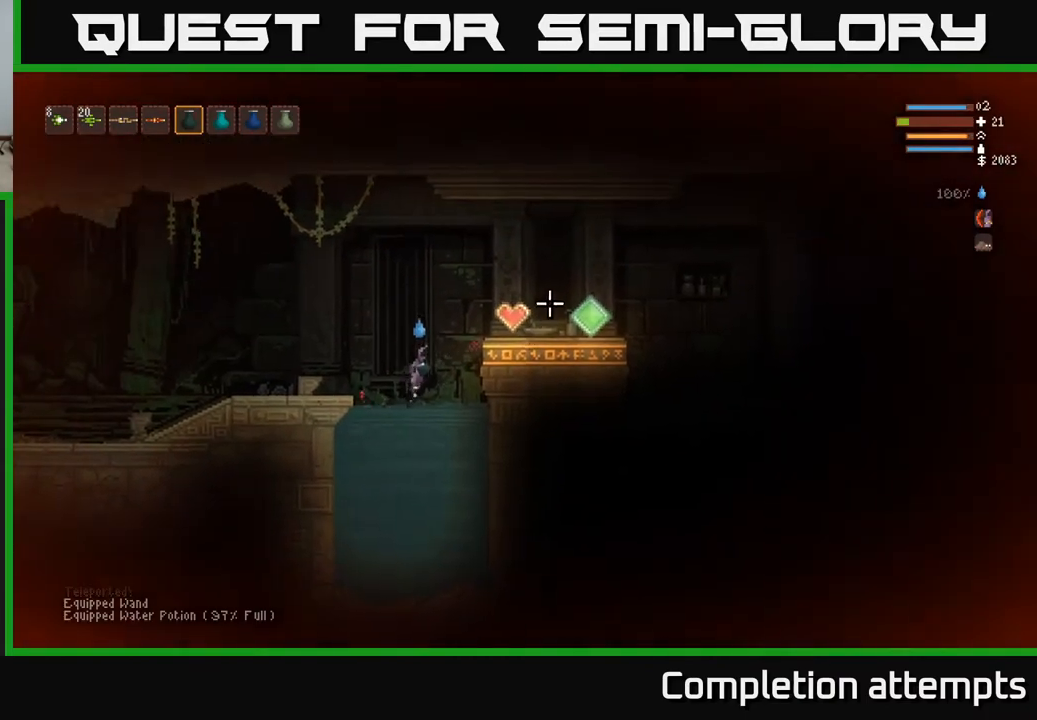
{"buttons": [], "left_stick": "right", "right_stick": "right", "events": [[233, "L2", "up"]]}
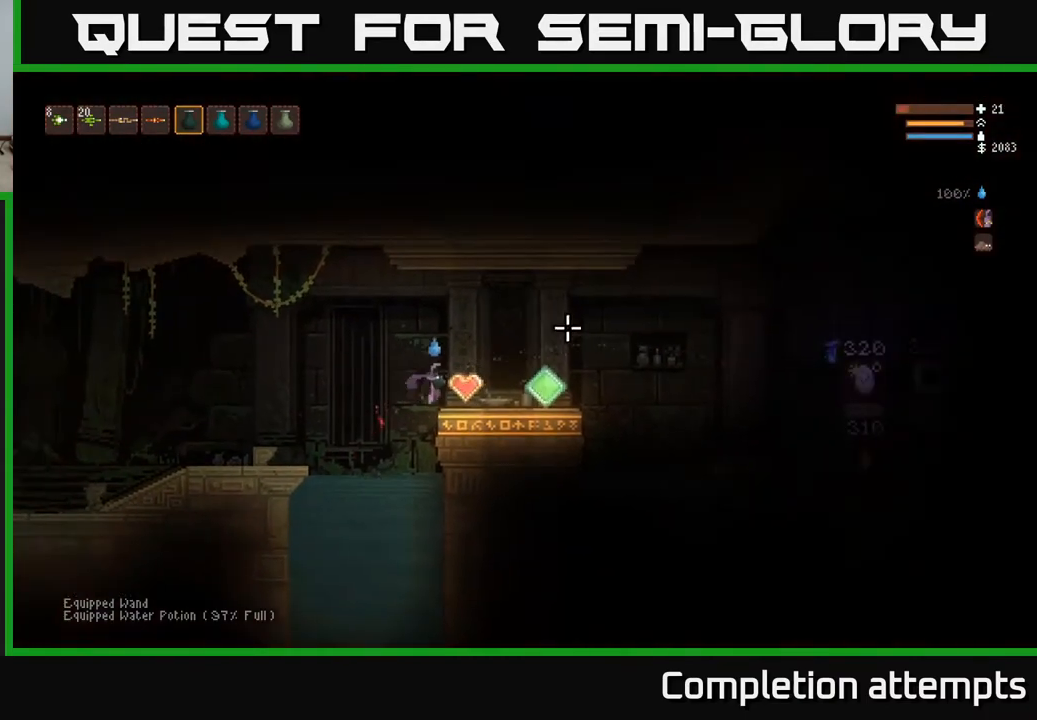
{"buttons": [], "left_stick": "right", "right_stick": "right", "events": []}
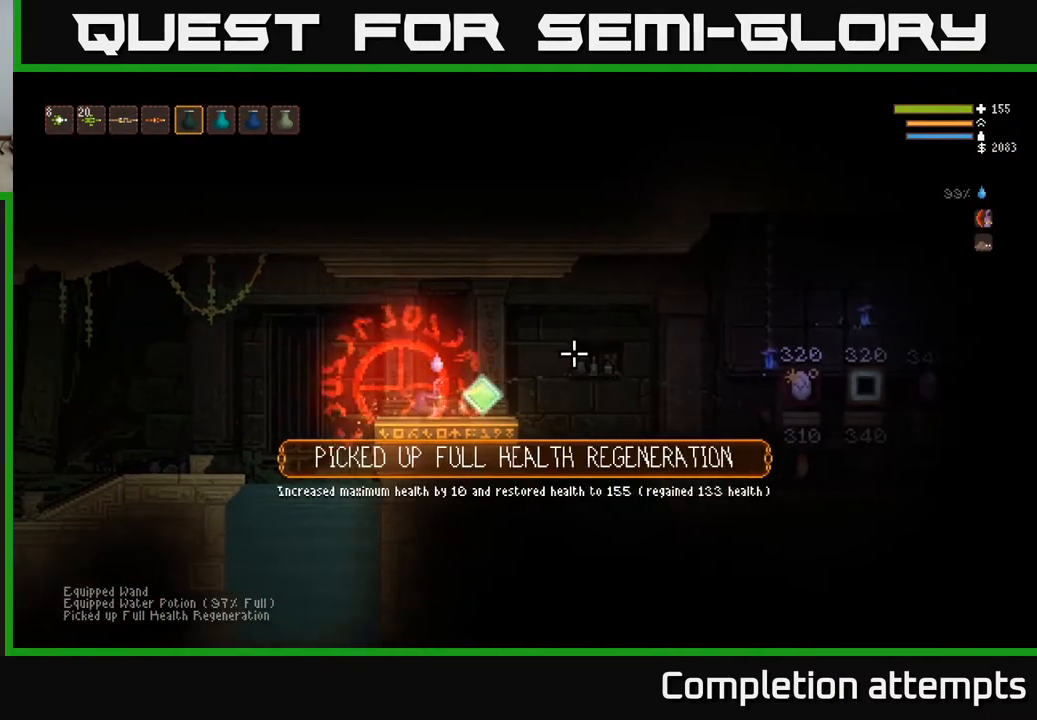
{"buttons": [], "left_stick": "center", "right_stick": "right", "events": [[283, "left_stick", "center"]]}
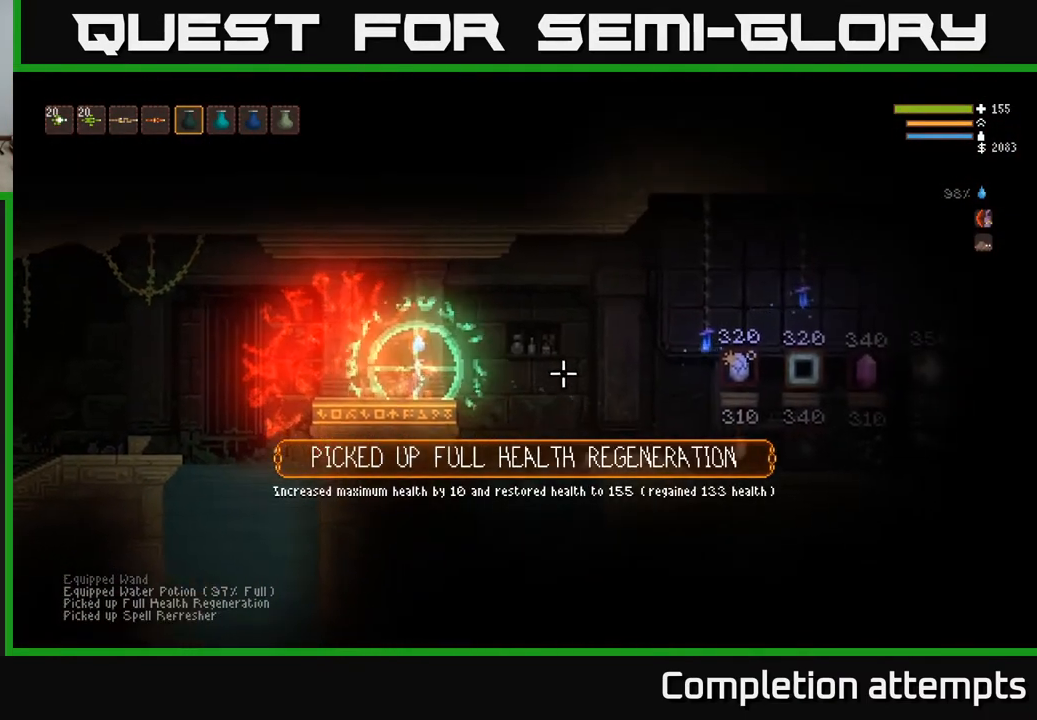
{"buttons": [], "left_stick": "right", "right_stick": "right", "events": [[100, "left_stick", "right"], [350, "L2", "down"], [467, "L2", "up"]]}
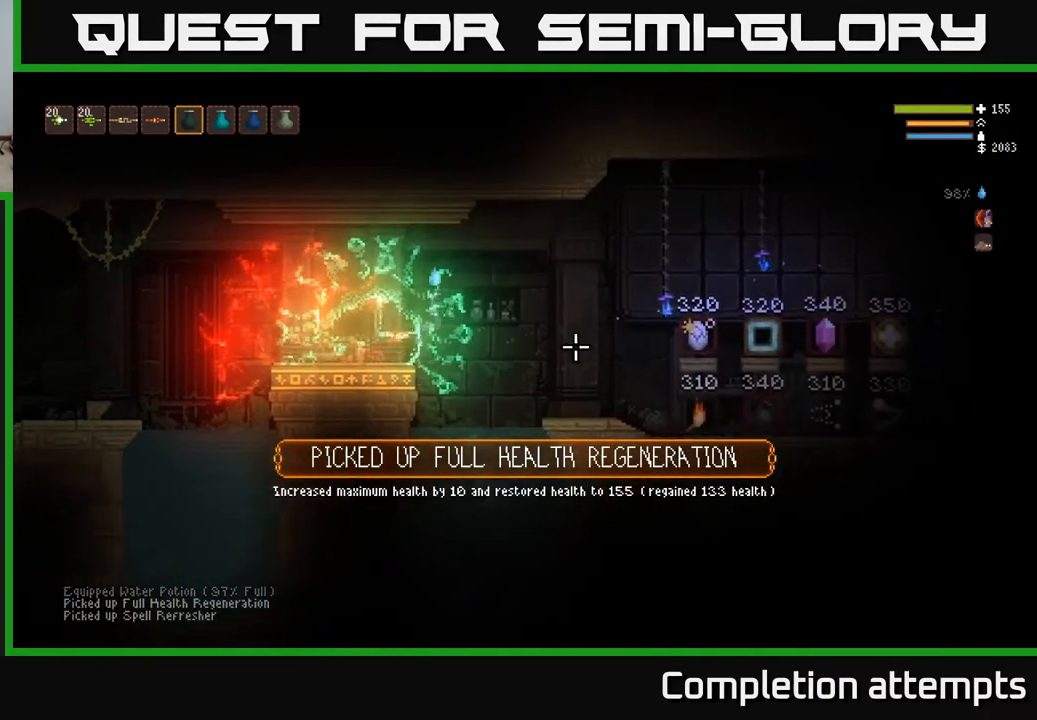
{"buttons": [], "left_stick": "right", "right_stick": "right", "events": [[200, "L2", "down"], [283, "L2", "up"]]}
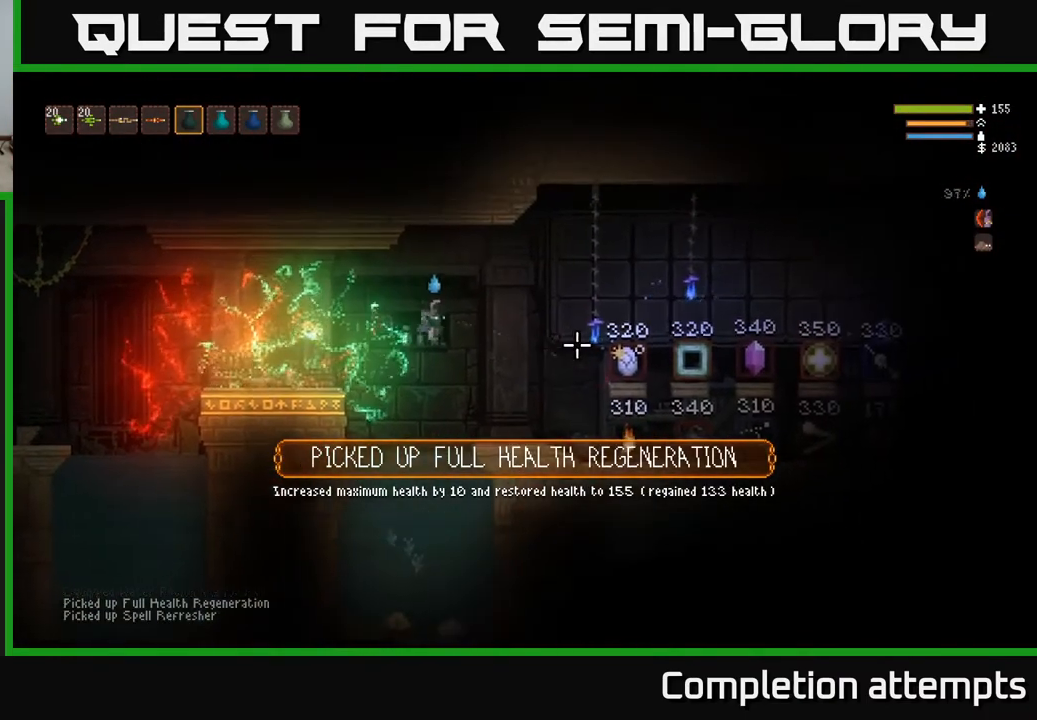
{"buttons": [], "left_stick": "right", "right_stick": "right", "events": [[67, "L2", "down"], [133, "L2", "up"]]}
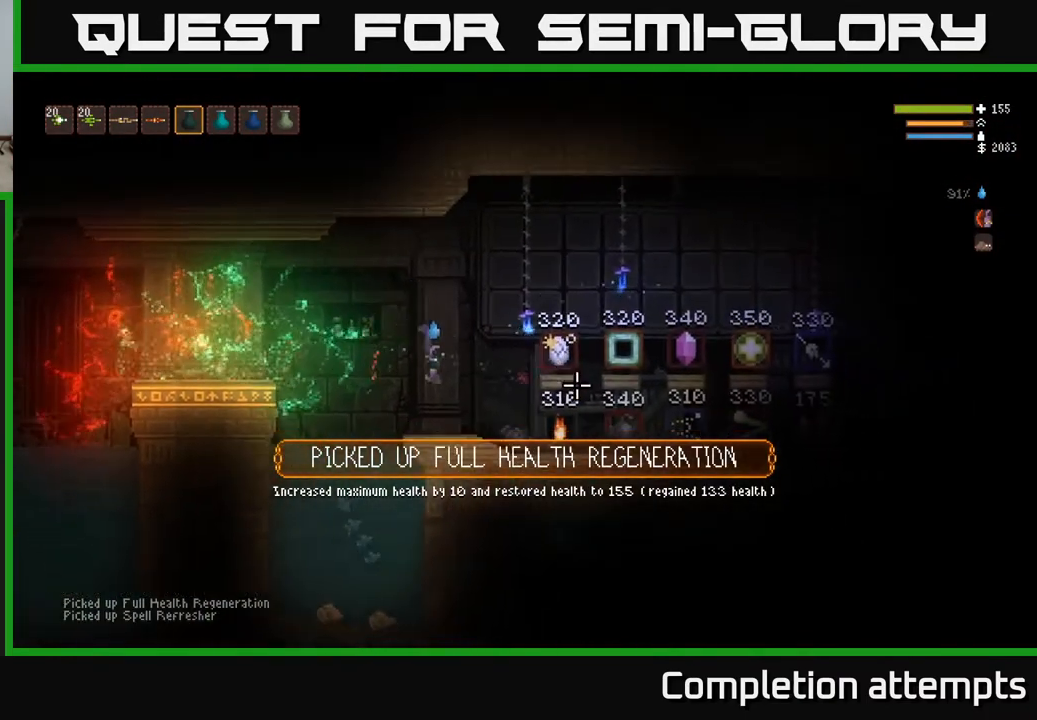
{"buttons": [], "left_stick": "center", "right_stick": "right", "events": [[383, "left_stick", "center"]]}
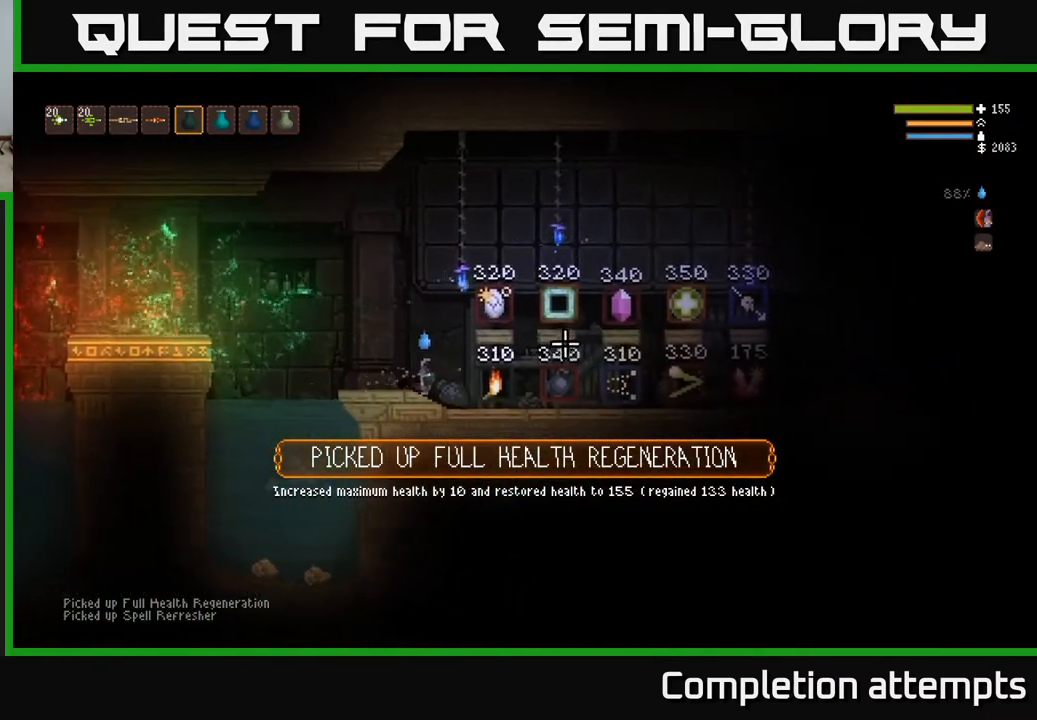
{"buttons": [], "left_stick": "center", "right_stick": "right", "events": [[17, "left_stick", "right"], [267, "left_stick", "center"]]}
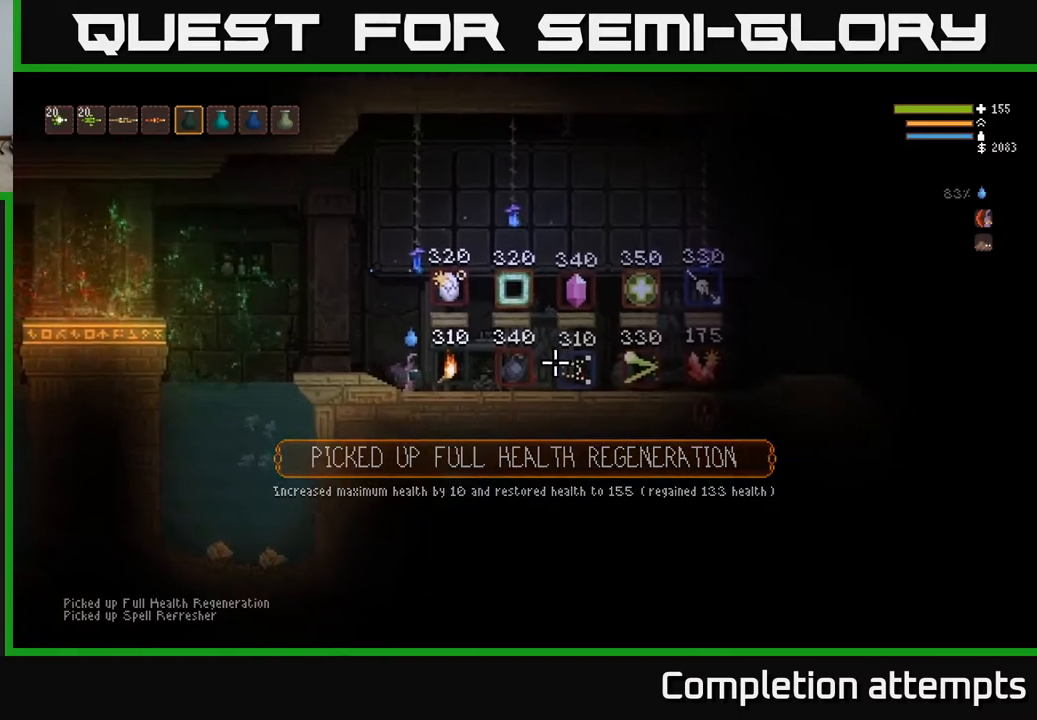
{"buttons": [], "left_stick": "right", "right_stick": "right", "events": [[167, "left_stick", "right"]]}
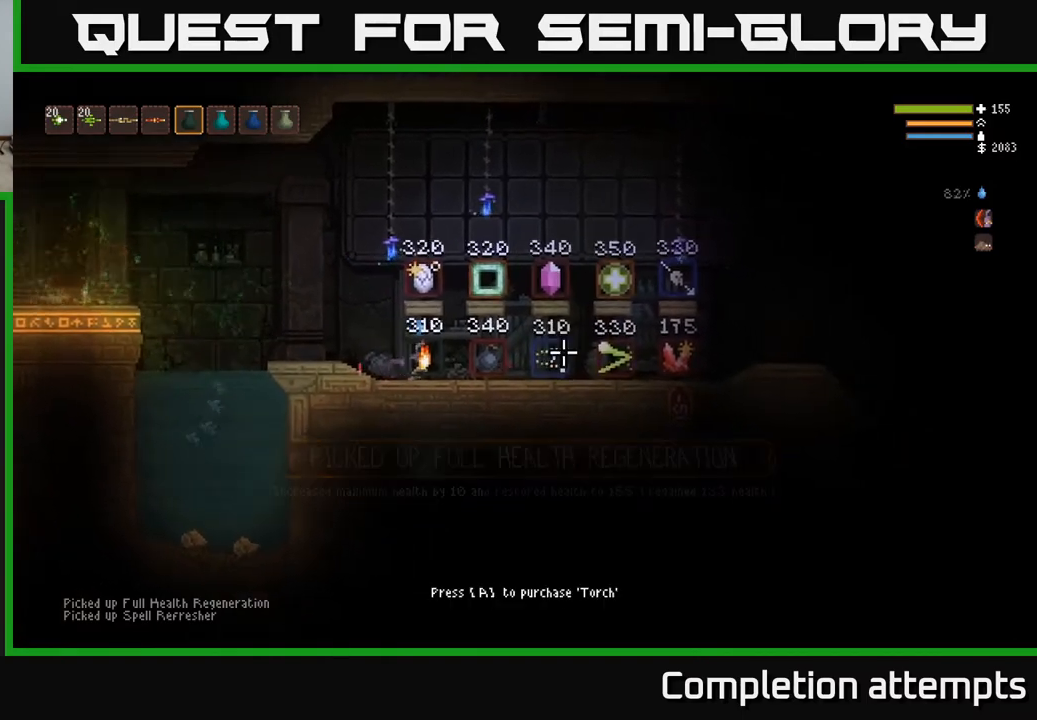
{"buttons": [], "left_stick": "right", "right_stick": "right", "events": [[350, "left_stick", "center"], [483, "left_stick", "right"]]}
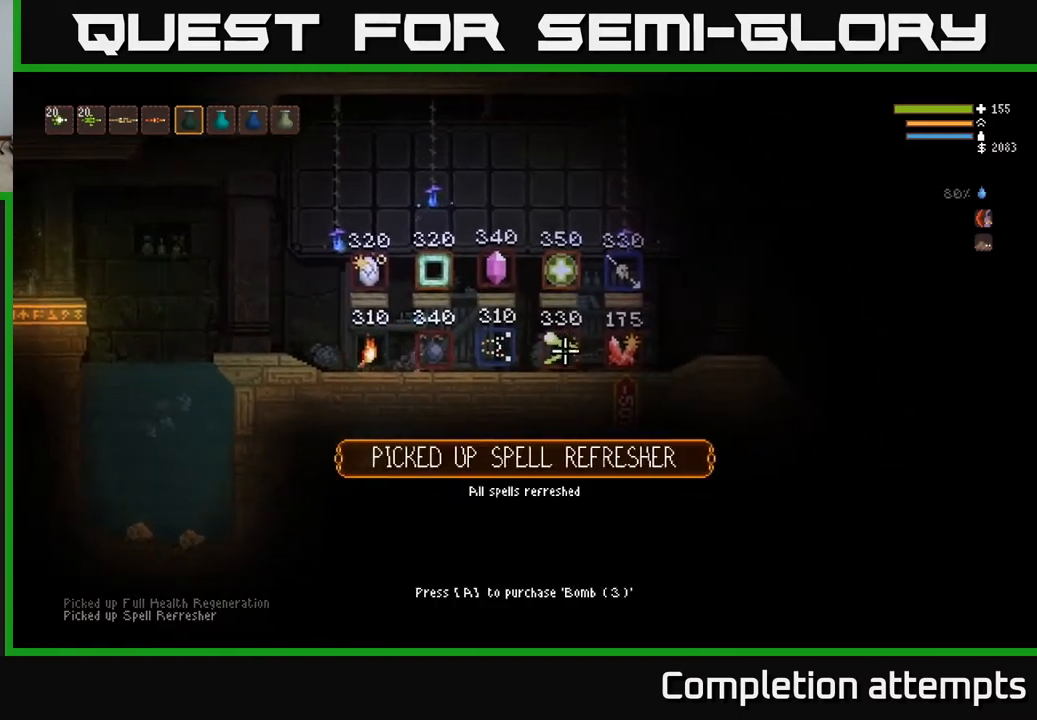
{"buttons": [], "left_stick": "right", "right_stick": "right", "events": [[167, "left_stick", "center"], [267, "left_stick", "right"]]}
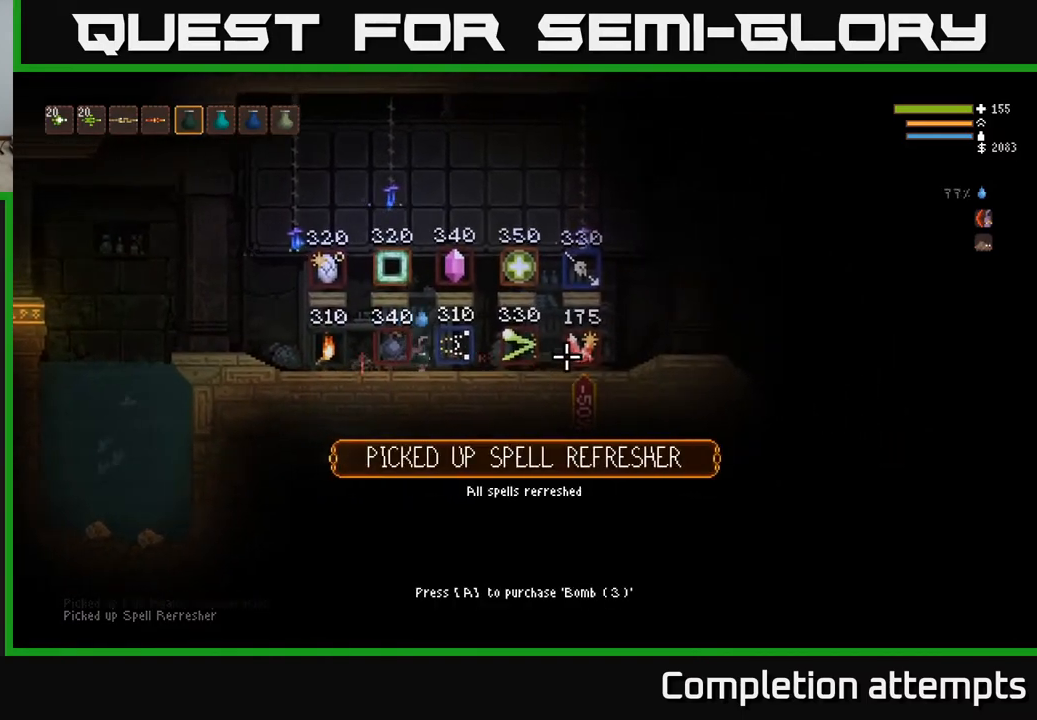
{"buttons": [], "left_stick": "right", "right_stick": "right", "events": []}
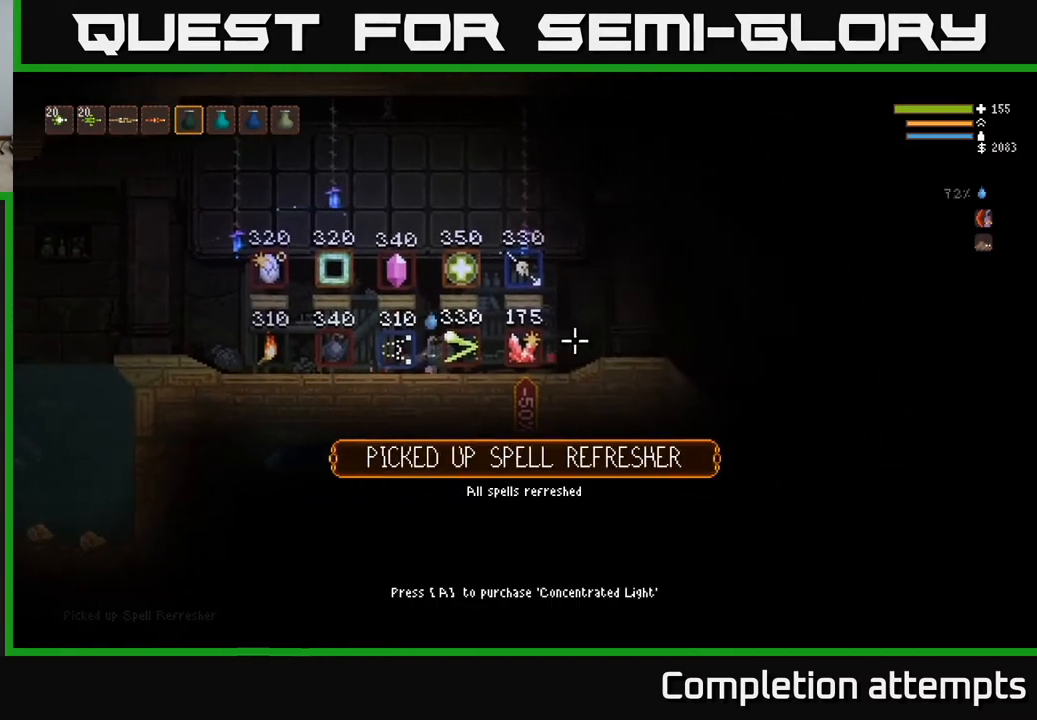
{"buttons": [], "left_stick": "center", "right_stick": "left", "events": [[100, "left_stick", "center"], [100, "right_stick", "center"], [167, "right_stick", "left"]]}
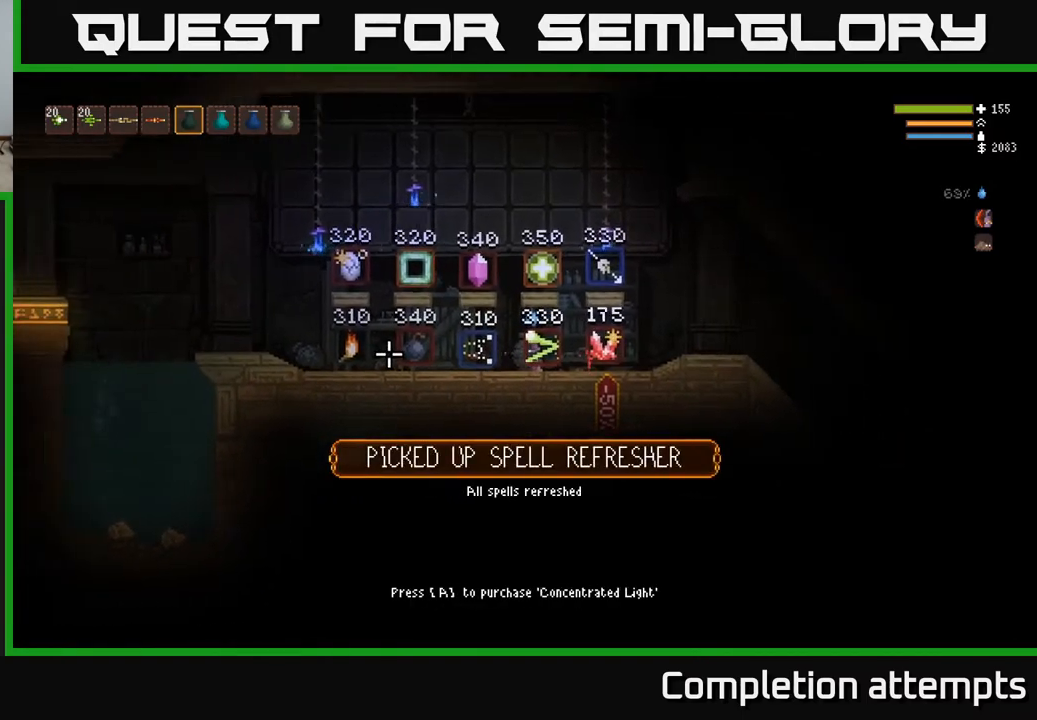
{"buttons": [], "left_stick": "center", "right_stick": "left", "events": [[317, "right_stick", "up-left"], [467, "right_stick", "left"]]}
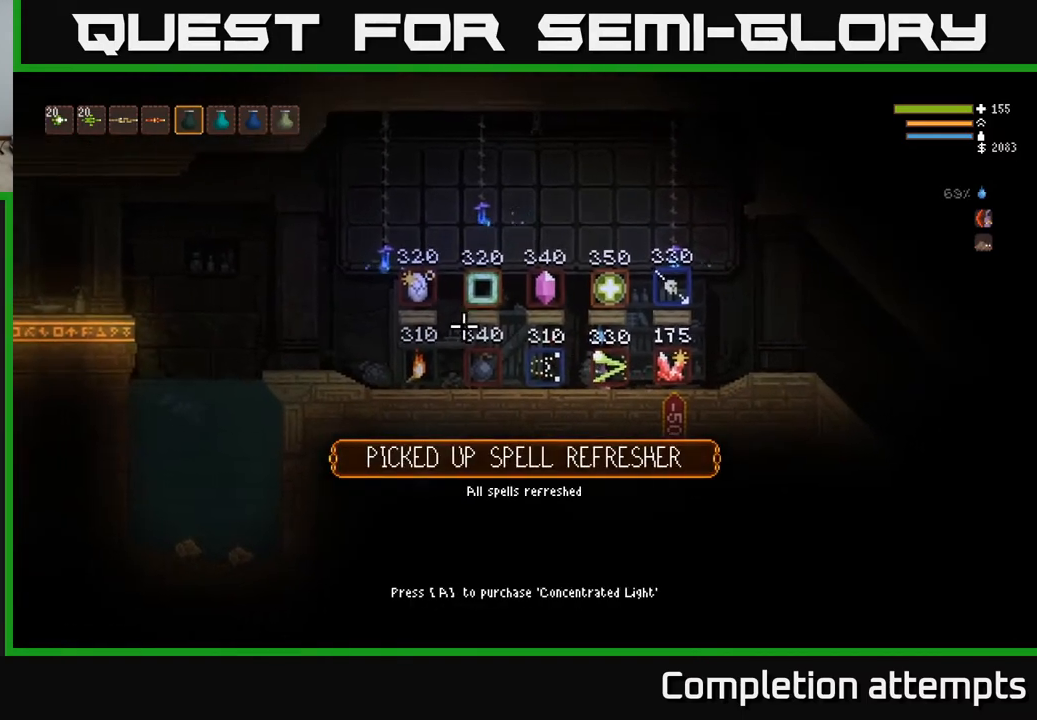
{"buttons": [], "left_stick": "down-left", "right_stick": "left", "events": [[333, "left_stick", "down-left"]]}
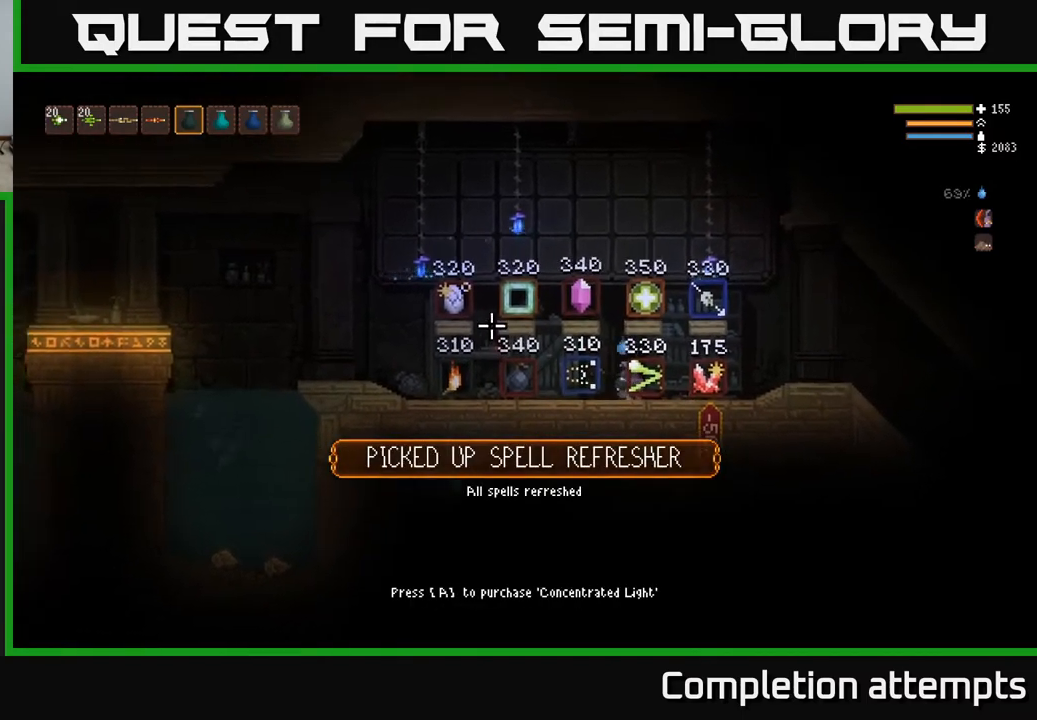
{"buttons": [], "left_stick": "center", "right_stick": "left", "events": [[50, "left_stick", "center"], [100, "left_stick", "right"], [317, "left_stick", "center"]]}
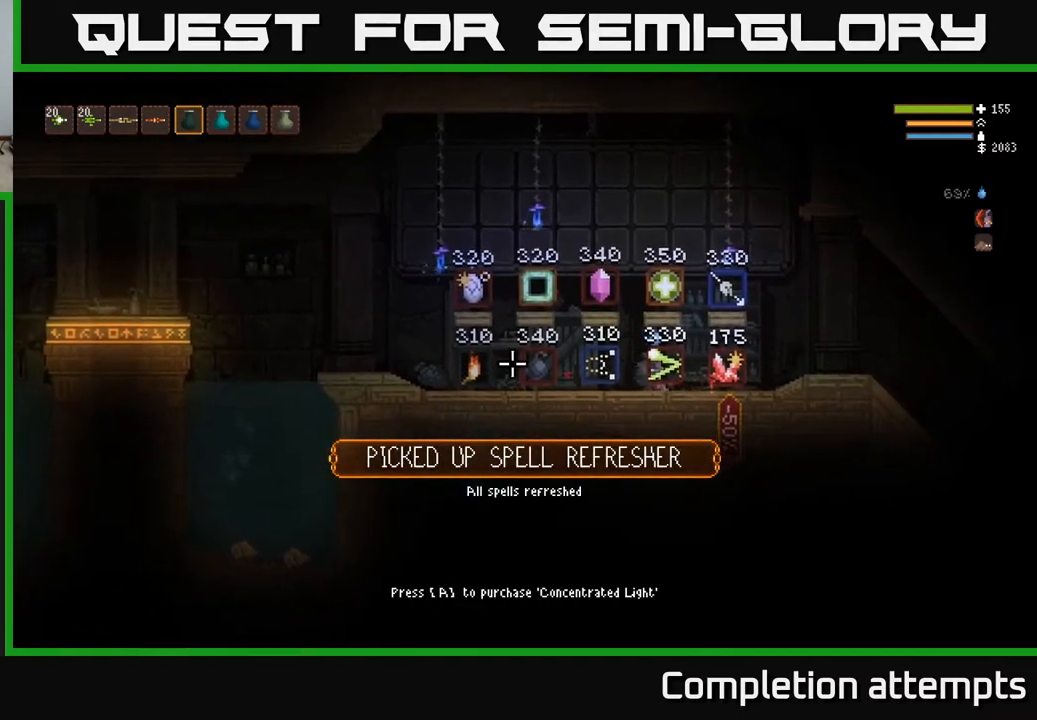
{"buttons": [], "left_stick": "center", "right_stick": "left", "events": []}
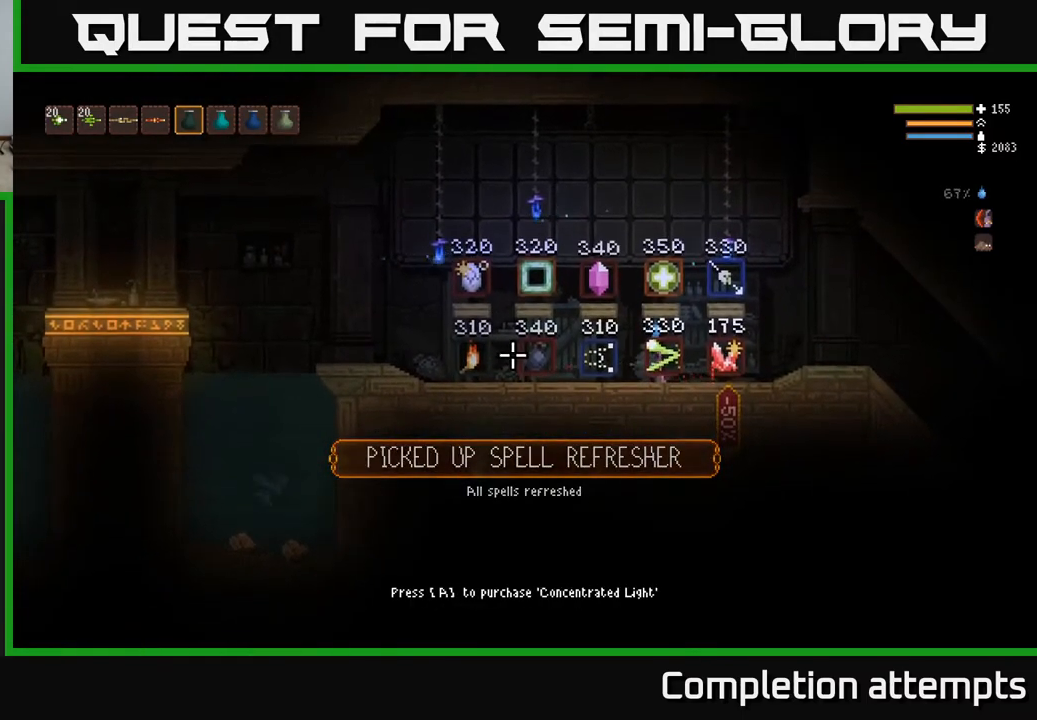
{"buttons": ["SELECT"], "left_stick": "center", "right_stick": "center", "events": [[17, "left_stick", "right"], [250, "left_stick", "center"], [417, "right_stick", "center"], [467, "SELECT", "down"]]}
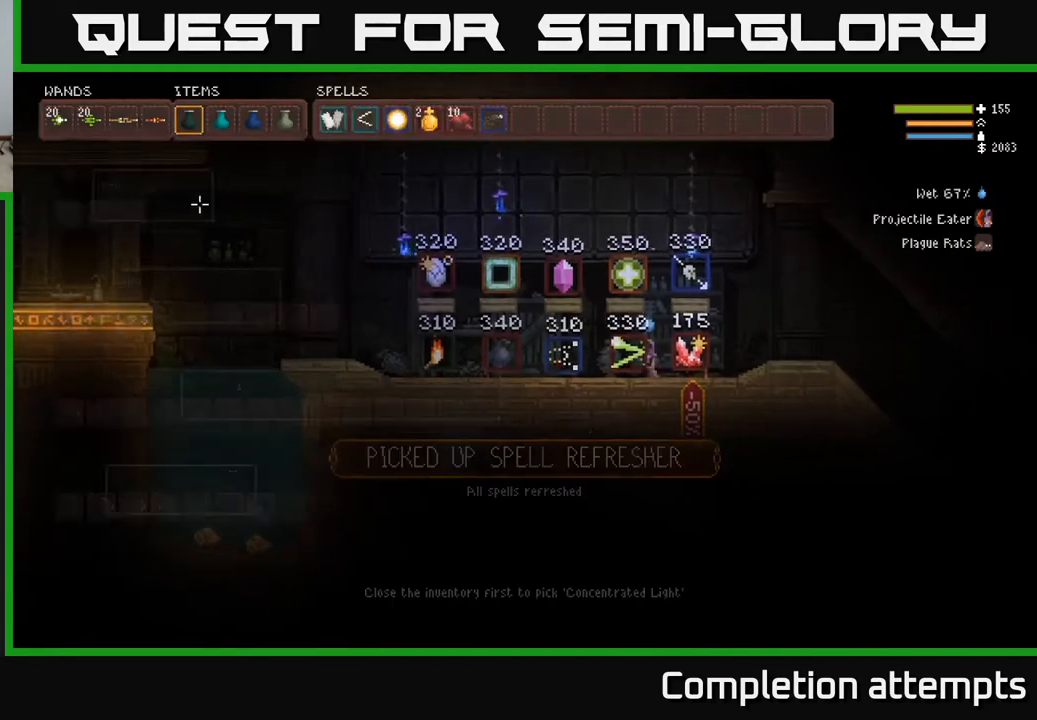
{"buttons": ["DPAD_DOWN"], "left_stick": "center", "right_stick": "center", "events": [[117, "SELECT", "up"], [433, "DPAD_DOWN", "down"]]}
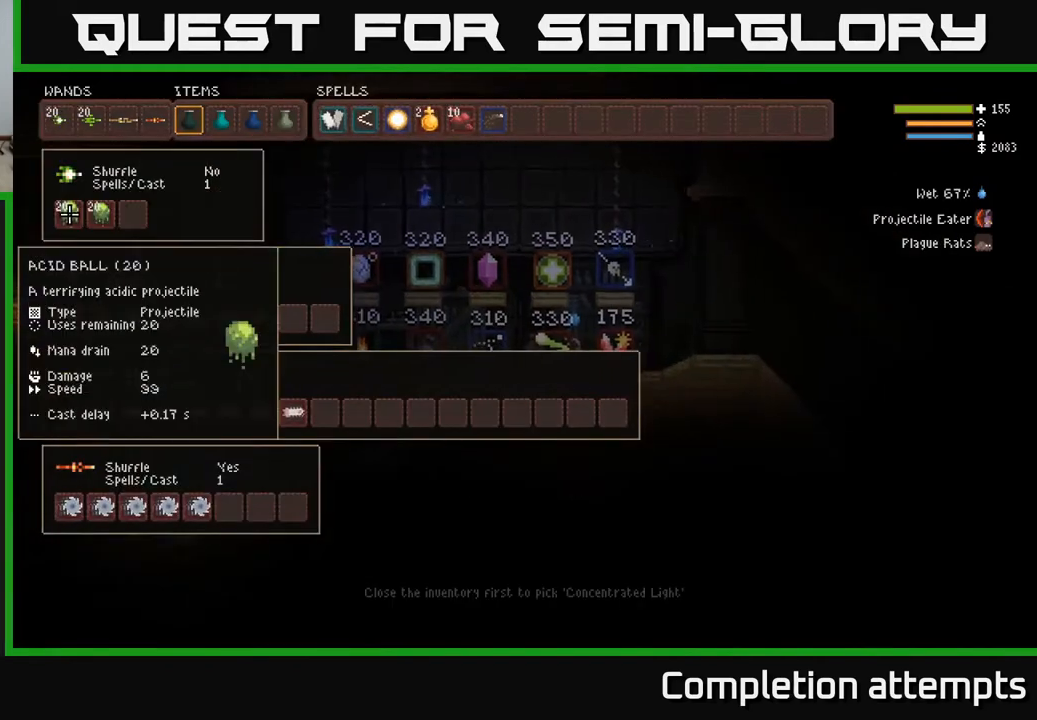
{"buttons": [], "left_stick": "center", "right_stick": "center", "events": [[50, "DPAD_DOWN", "up"], [200, "DPAD_DOWN", "down"], [283, "DPAD_DOWN", "up"], [367, "DPAD_DOWN", "down"], [467, "DPAD_DOWN", "up"]]}
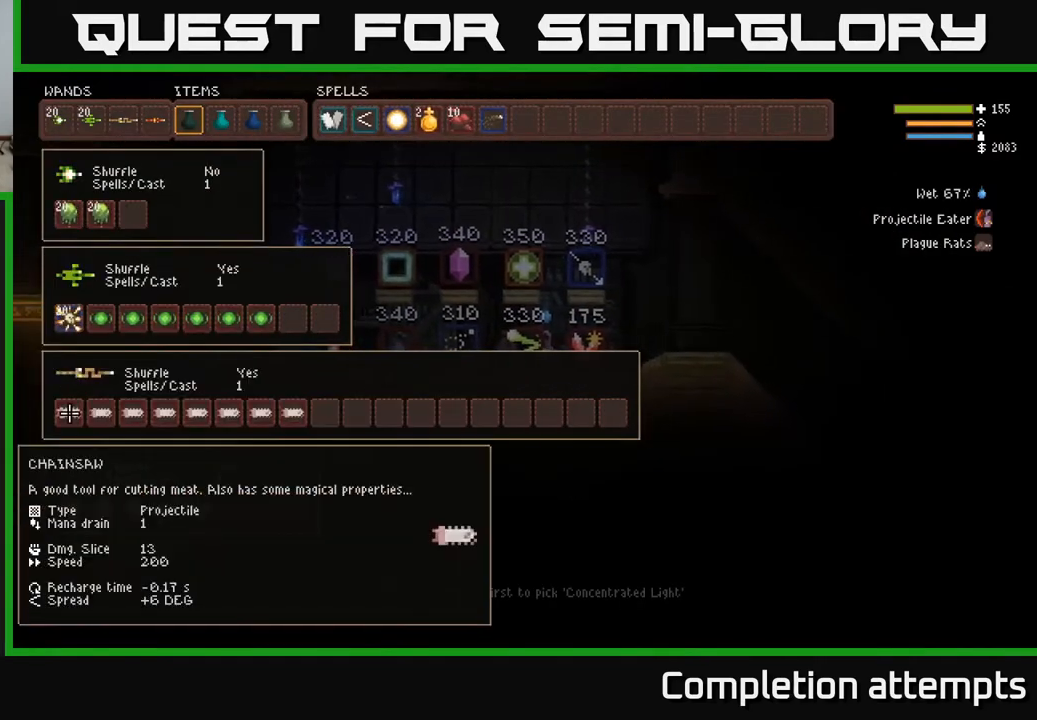
{"buttons": [], "left_stick": "center", "right_stick": "center", "events": [[333, "DPAD_UP", "down"], [450, "DPAD_UP", "up"]]}
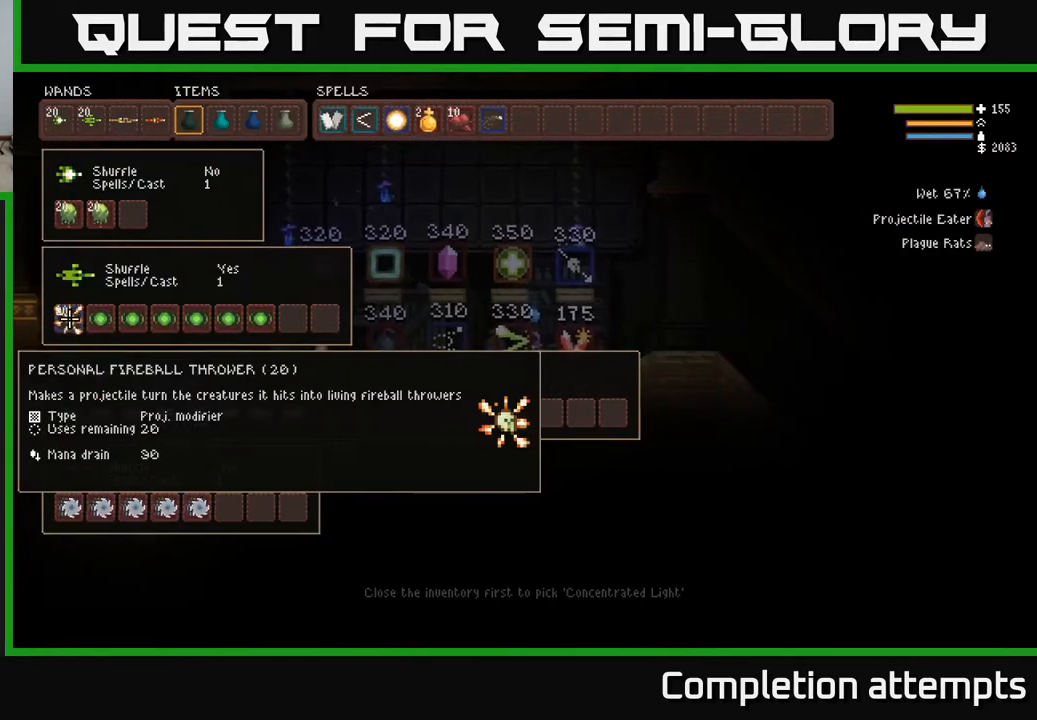
{"buttons": [], "left_stick": "center", "right_stick": "center", "events": []}
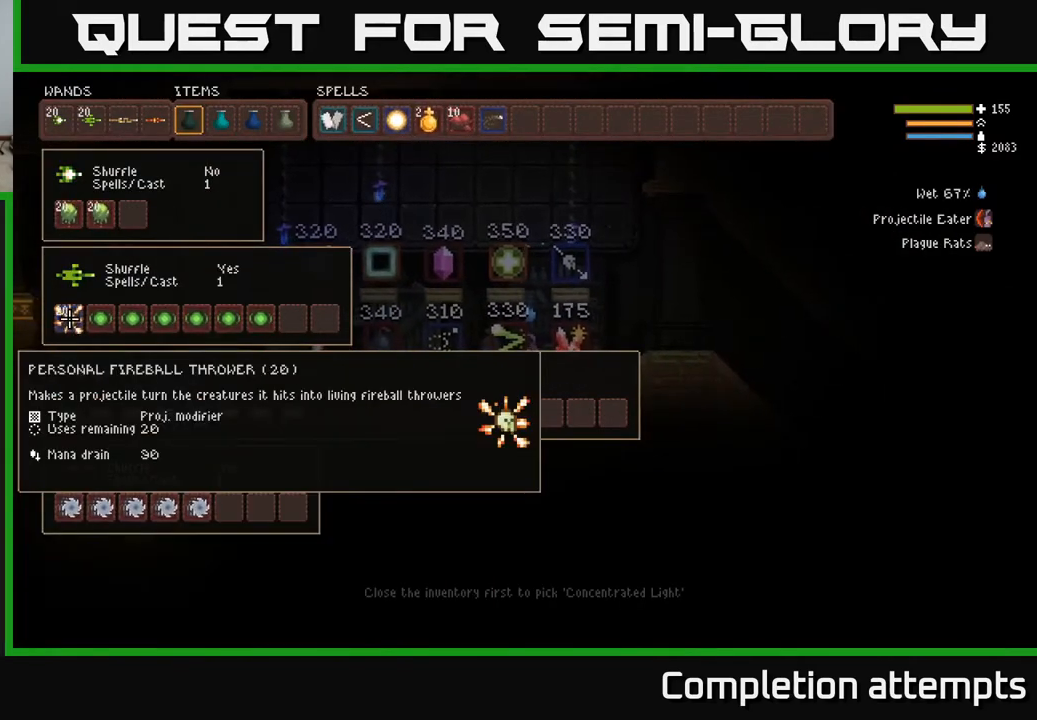
{"buttons": ["DPAD_UP"], "left_stick": "center", "right_stick": "center", "events": [[217, "B", "down"], [300, "B", "up"], [300, "DPAD_UP", "down"], [383, "DPAD_UP", "up"], [467, "DPAD_UP", "down"]]}
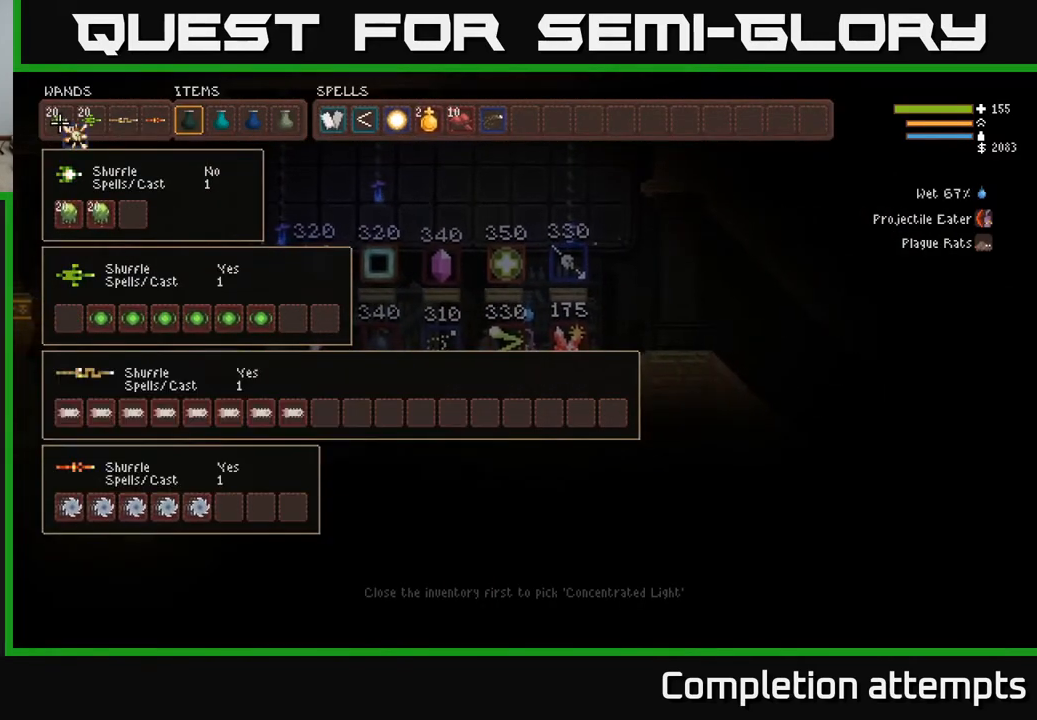
{"buttons": ["DPAD_RIGHT"], "left_stick": "center", "right_stick": "center", "events": [[67, "DPAD_UP", "up"], [150, "DPAD_RIGHT", "down"], [250, "DPAD_RIGHT", "up"], [300, "DPAD_RIGHT", "down"], [417, "DPAD_RIGHT", "up"], [450, "DPAD_RIGHT", "down"]]}
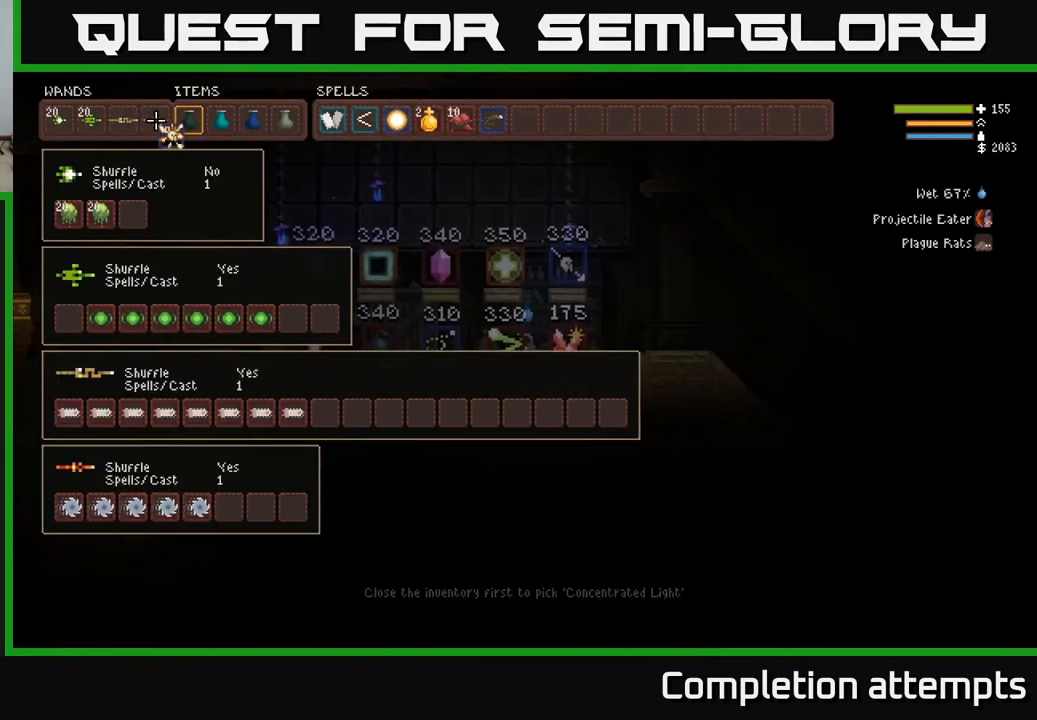
{"buttons": [], "left_stick": "center", "right_stick": "center", "events": [[33, "DPAD_RIGHT", "up"], [100, "DPAD_RIGHT", "down"], [167, "DPAD_RIGHT", "up"], [250, "DPAD_RIGHT", "down"], [333, "DPAD_RIGHT", "up"], [400, "DPAD_RIGHT", "down"], [483, "DPAD_RIGHT", "up"]]}
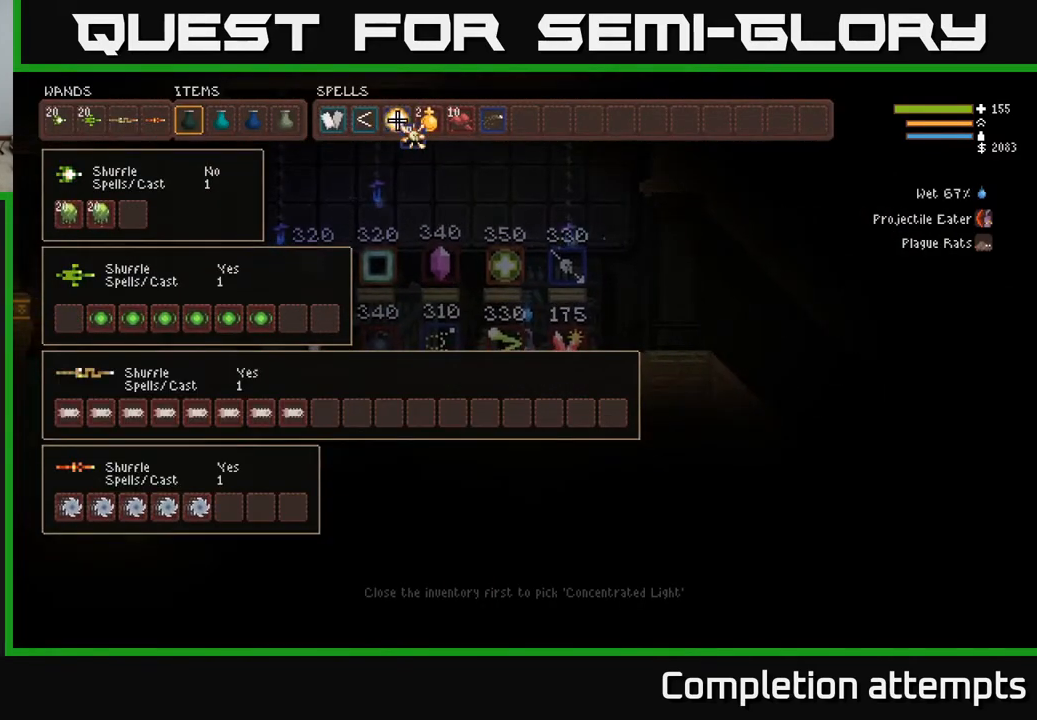
{"buttons": [], "left_stick": "center", "right_stick": "center", "events": [[67, "DPAD_RIGHT", "down"], [133, "DPAD_RIGHT", "up"], [217, "DPAD_RIGHT", "down"], [300, "DPAD_RIGHT", "up"], [383, "DPAD_RIGHT", "down"], [483, "DPAD_RIGHT", "up"]]}
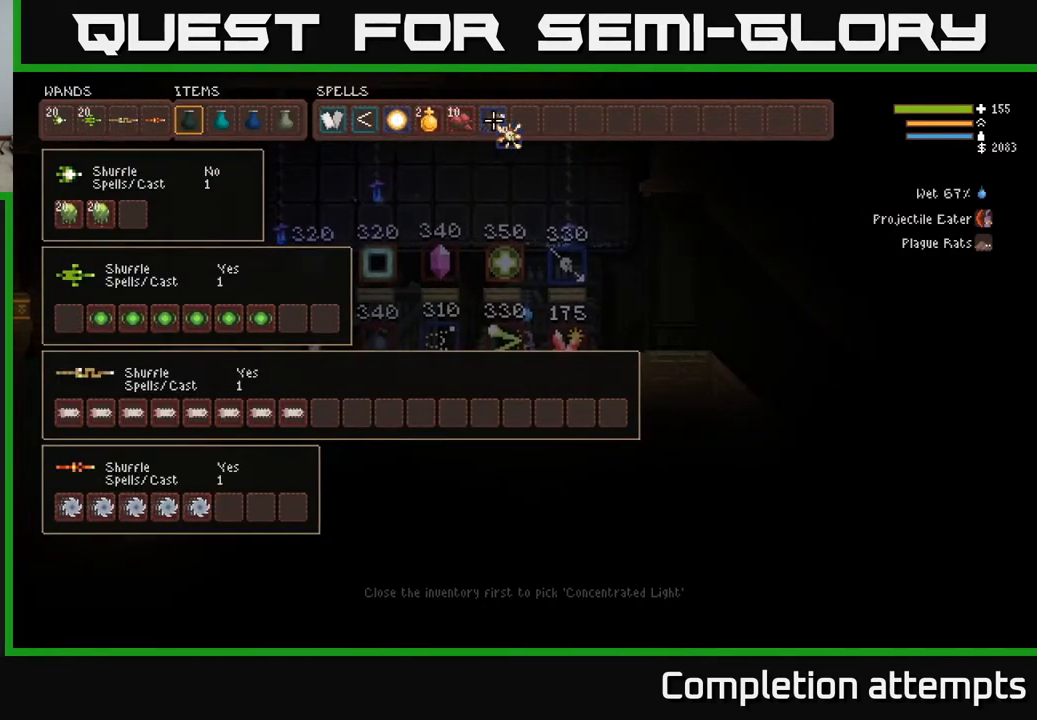
{"buttons": [], "left_stick": "center", "right_stick": "center", "events": [[50, "DPAD_RIGHT", "down"], [167, "DPAD_RIGHT", "up"], [233, "B", "down"], [317, "B", "up"]]}
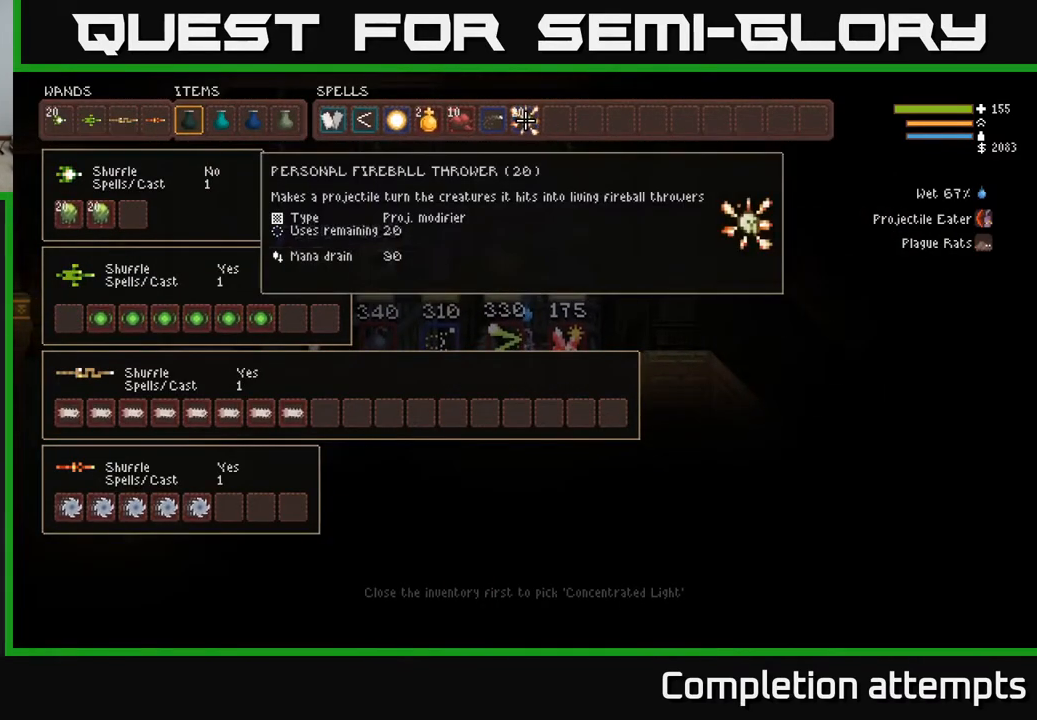
{"buttons": ["DPAD_LEFT"], "left_stick": "center", "right_stick": "center", "events": [[83, "DPAD_DOWN", "down"], [200, "DPAD_DOWN", "up"], [433, "DPAD_LEFT", "down"]]}
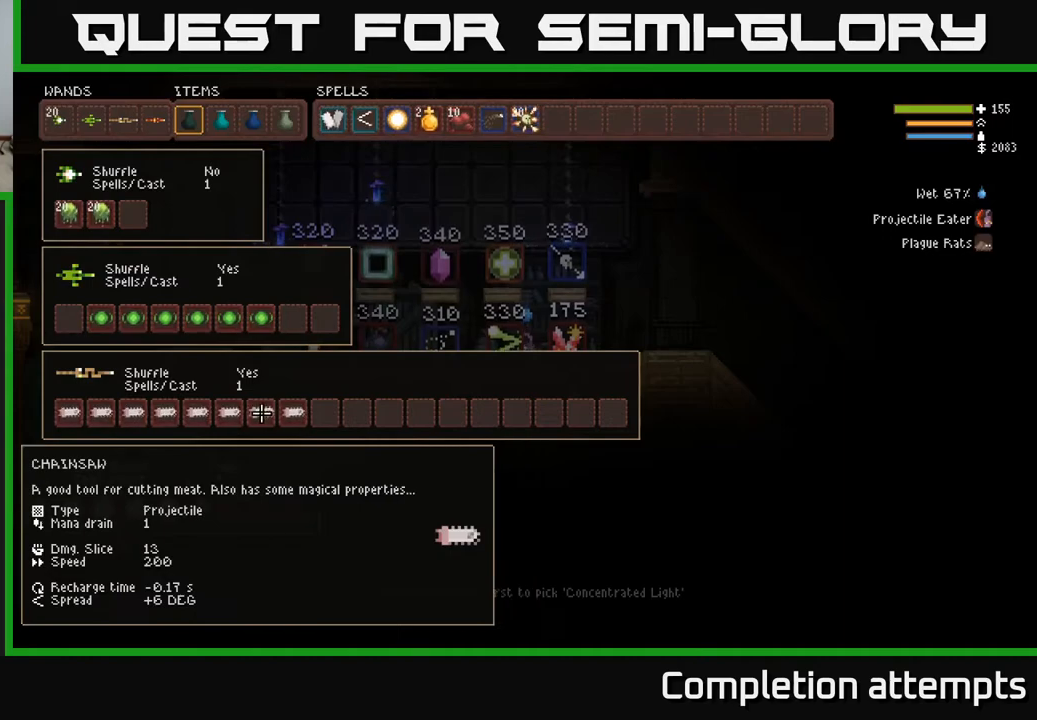
{"buttons": ["DPAD_LEFT"], "left_stick": "center", "right_stick": "center", "events": [[33, "DPAD_LEFT", "up"], [133, "DPAD_UP", "down"], [233, "DPAD_UP", "up"], [383, "B", "down"], [483, "DPAD_LEFT", "down"], [500, "B", "up"]]}